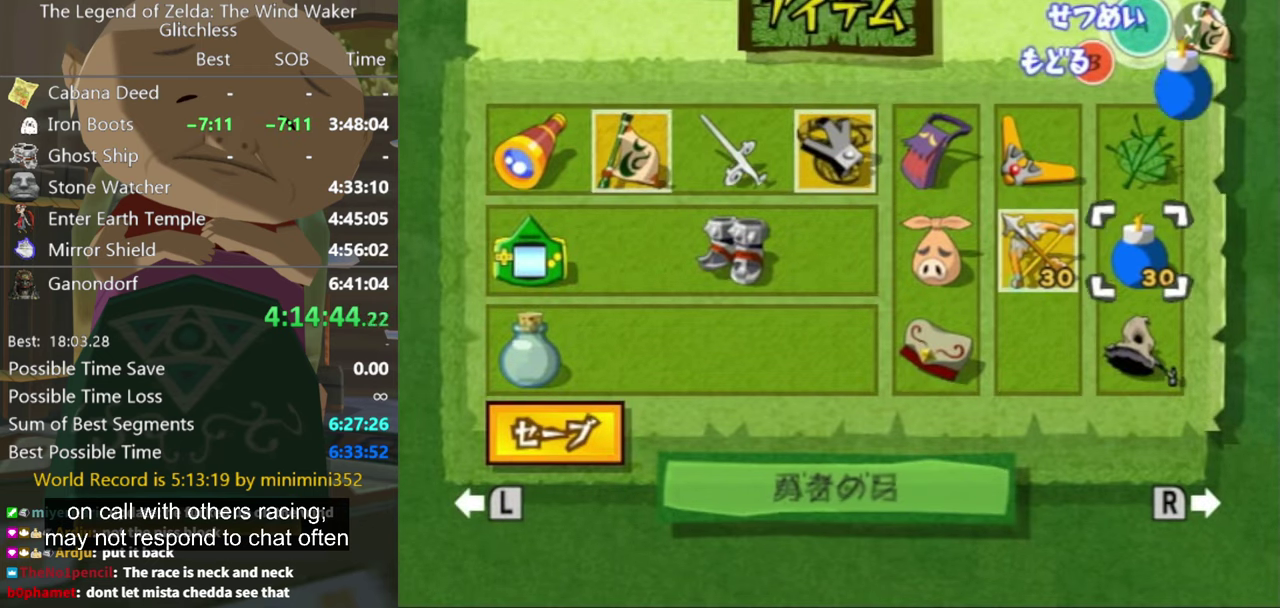
Gameplay with a controller (Nintendo layout); each line is a JSON object with the inputs held at the frame after it. "events" lists button and stick changes between this image and that frame as [ms after this image, input, new state], when the widget could be followed in between. Not read: L3 R3 START.
{"buttons": [], "left_stick": "center", "right_stick": "center", "events": [[33, "Z", "up"], [133, "left_stick", "down"], [266, "X", "down"], [333, "X", "up"], [366, "left_stick", "center"]]}
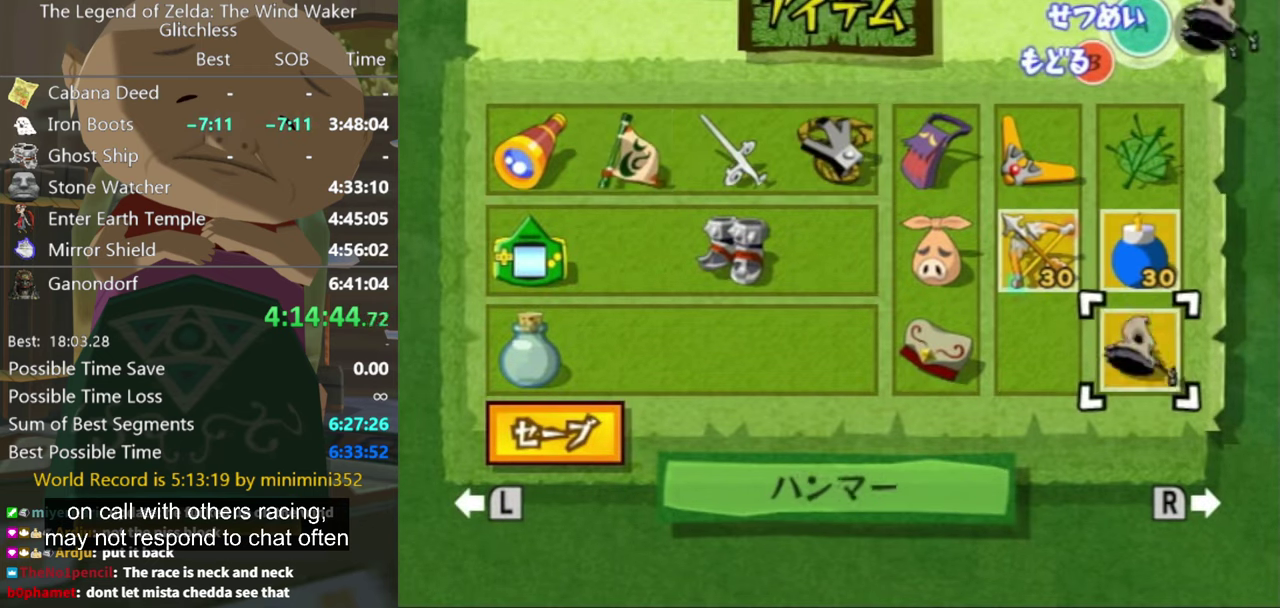
{"buttons": [], "left_stick": "up", "right_stick": "center", "events": [[100, "B", "down"], [200, "B", "up"], [466, "left_stick", "up"]]}
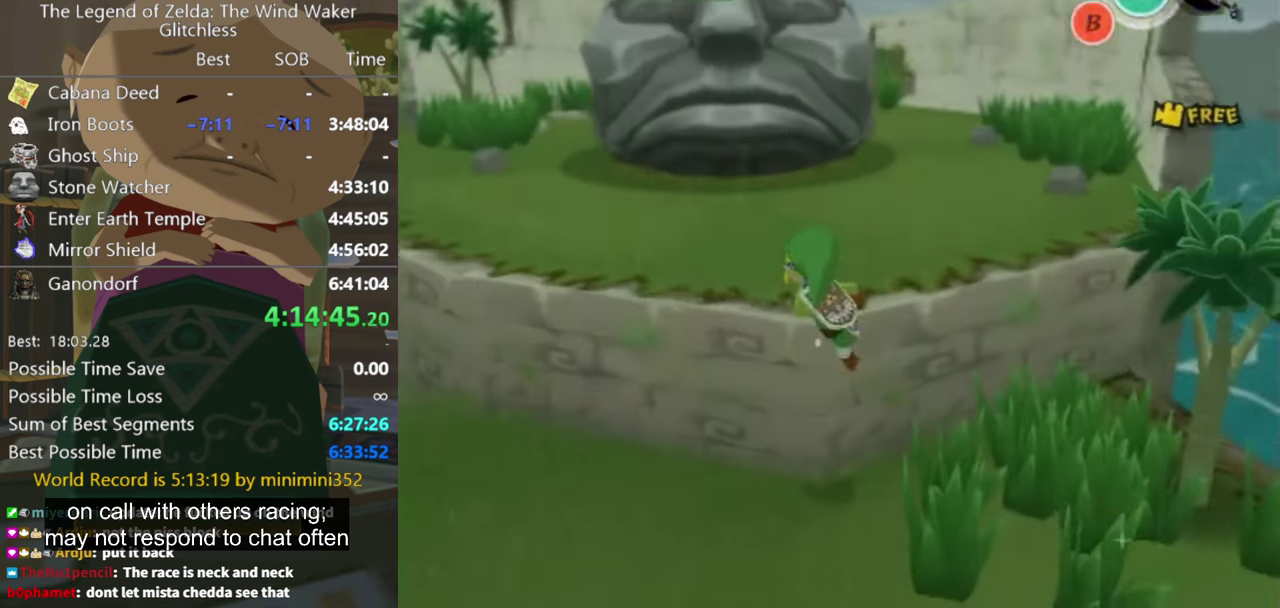
{"buttons": [], "left_stick": "up", "right_stick": "center", "events": []}
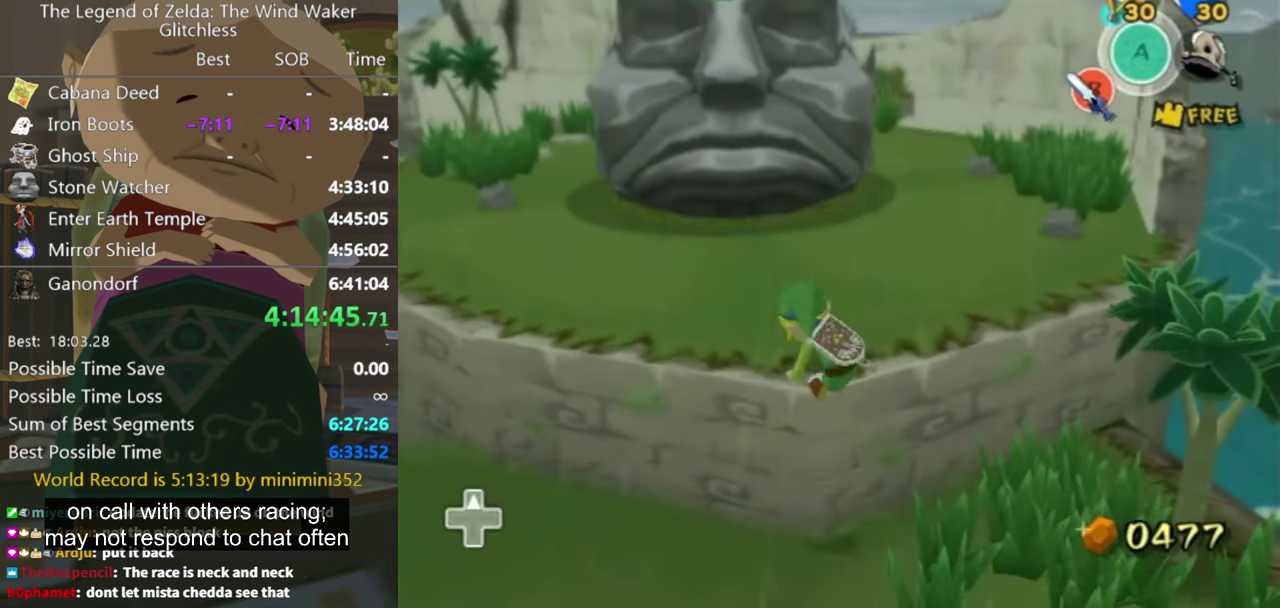
{"buttons": ["A"], "left_stick": "up-left", "right_stick": "center", "events": [[166, "left_stick", "up-left"], [466, "A", "down"]]}